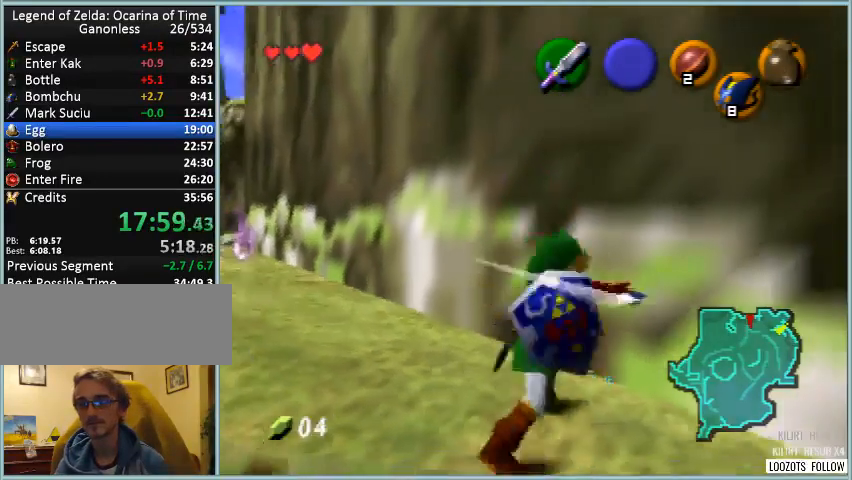
Gameplay with a controller (Nintendo layout); each line is a JSON object with the inputs held at the frame after it. "button_events" lists button changes between this image and that frame as [ms after this image, input, new state], when the widget could be followed in between (sticks are given only as held states). Not read: DPAD_DOWN DPAD_LEFT DPAD_RIGHT DPAD_UP L1 L3 R3.
{"buttons": ["R1"], "left_stick": "center", "button_events": [[375, "C_RIGHT", "down"], [500, "C_RIGHT", "up"], [500, "R1", "down"]]}
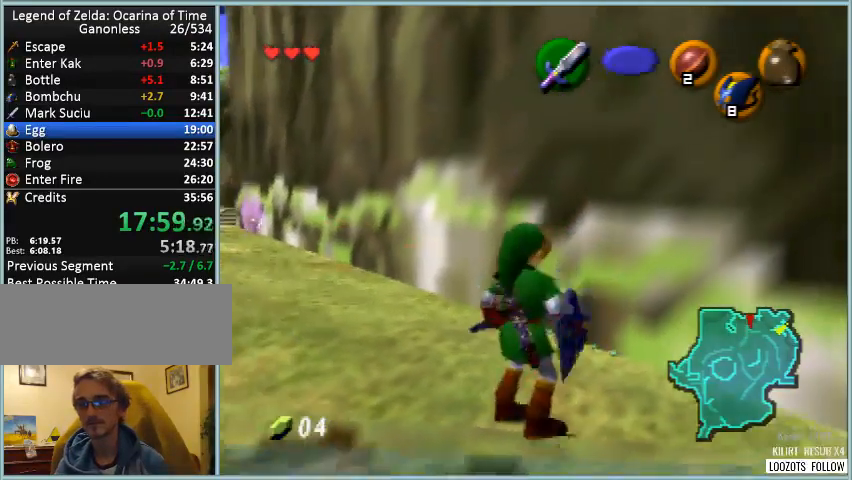
{"buttons": ["Z"], "left_stick": "center", "button_events": [[209, "R1", "up"], [292, "Z", "down"]]}
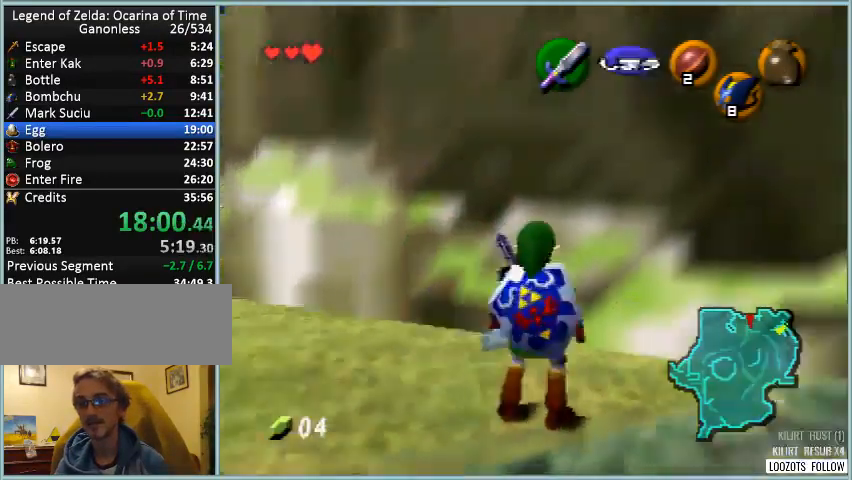
{"buttons": ["Z"], "left_stick": "center", "button_events": [[125, "A", "down"], [250, "A", "up"]]}
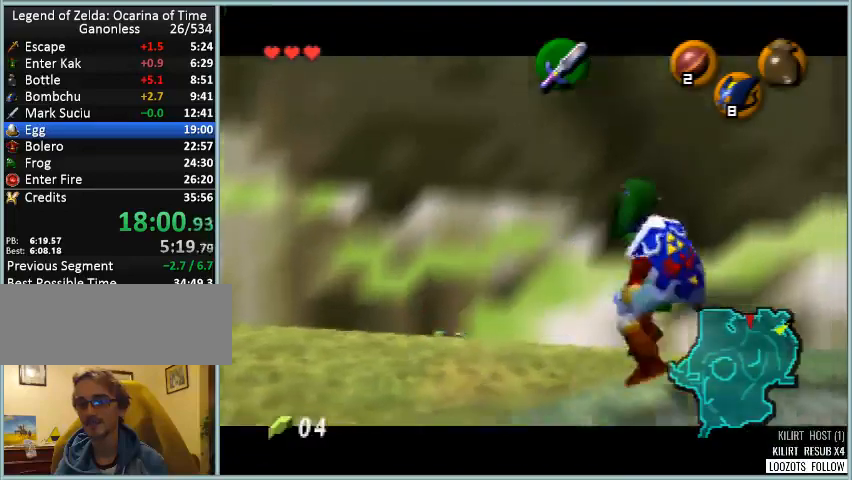
{"buttons": ["Z"], "left_stick": "center", "button_events": [[167, "START", "down"], [334, "START", "up"]]}
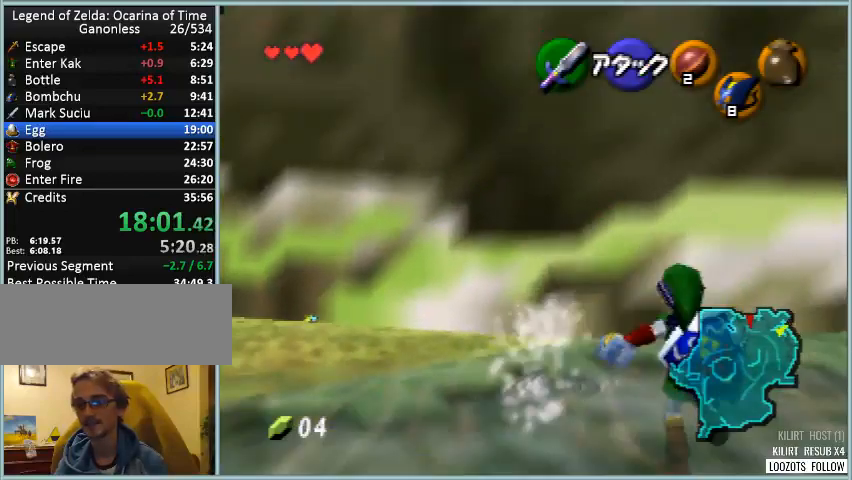
{"buttons": ["Z"], "left_stick": "center", "button_events": []}
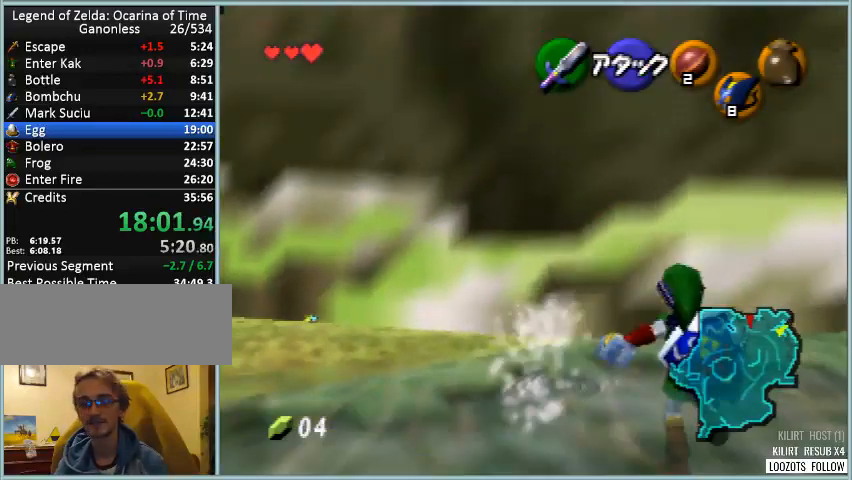
{"buttons": ["Z"], "left_stick": "center", "button_events": []}
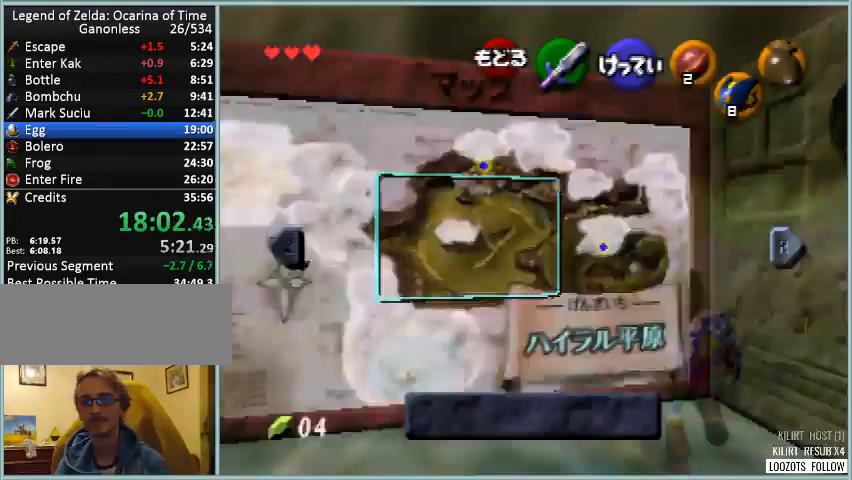
{"buttons": ["Z"], "left_stick": "center", "button_events": [[125, "START", "down"], [292, "START", "up"]]}
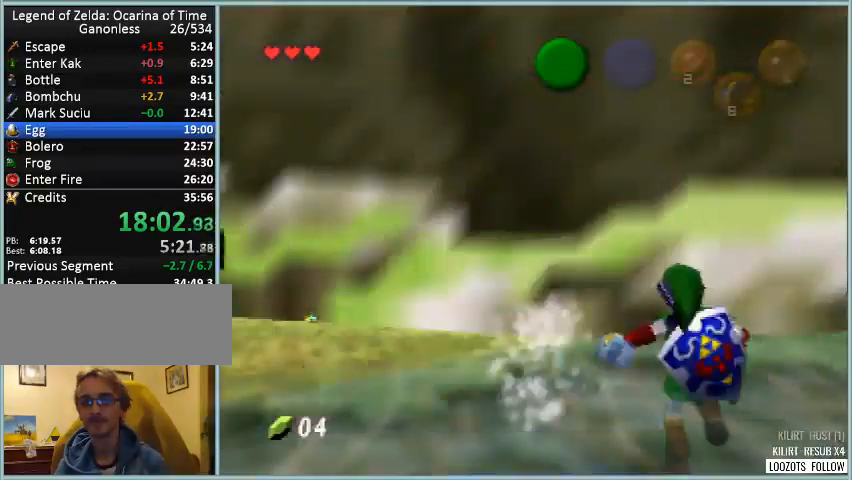
{"buttons": ["Z"], "left_stick": "center", "button_events": [[334, "B", "down"], [417, "B", "up"]]}
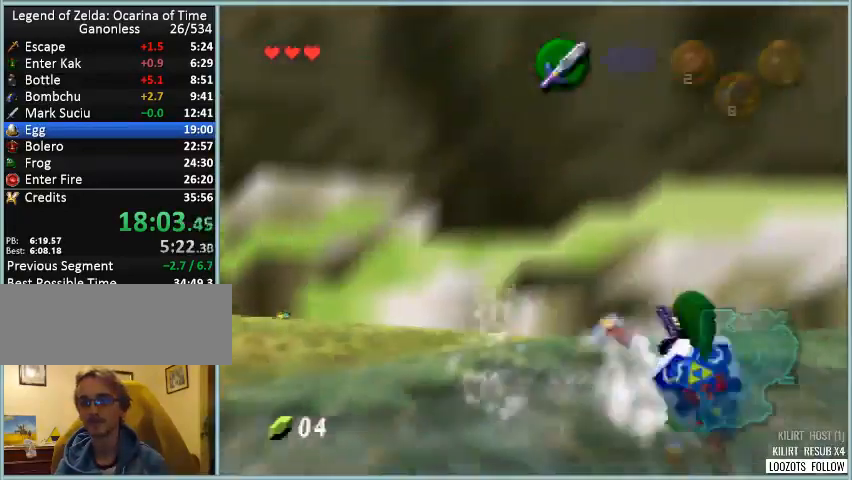
{"buttons": ["Z"], "left_stick": "center", "button_events": []}
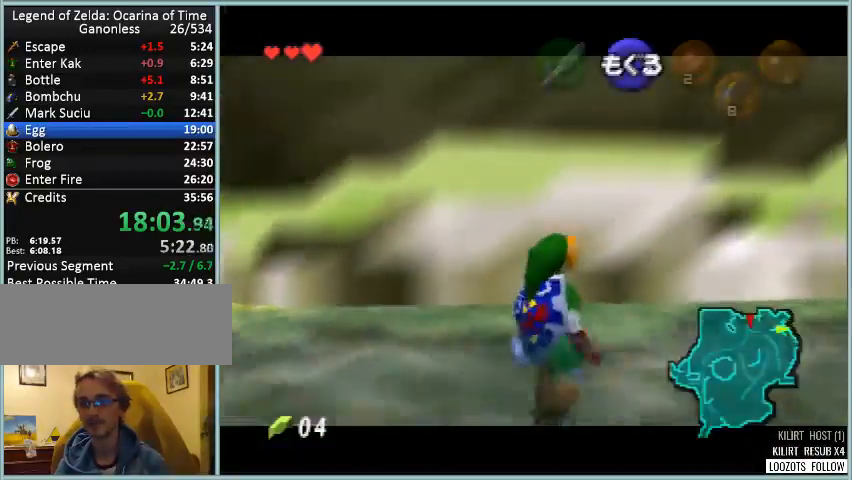
{"buttons": [], "left_stick": "center", "button_events": [[251, "Z", "up"]]}
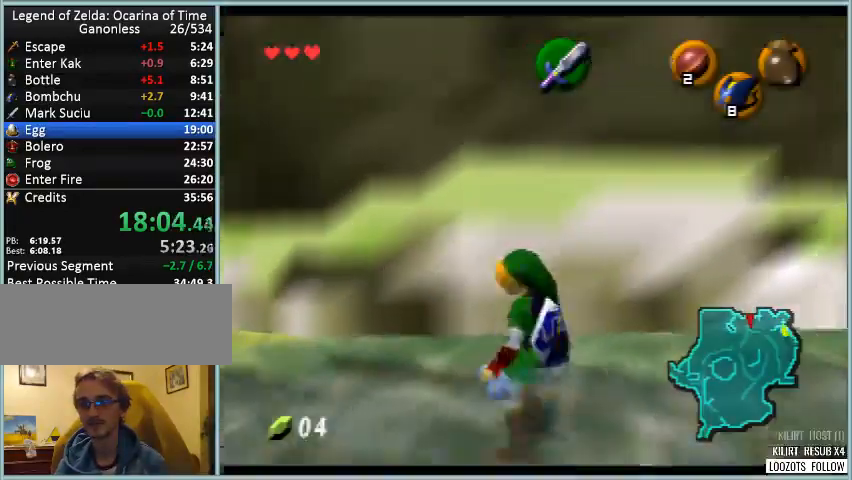
{"buttons": ["R1", "Z"], "left_stick": "up", "button_events": [[41, "Z", "down"], [125, "R1", "down"]]}
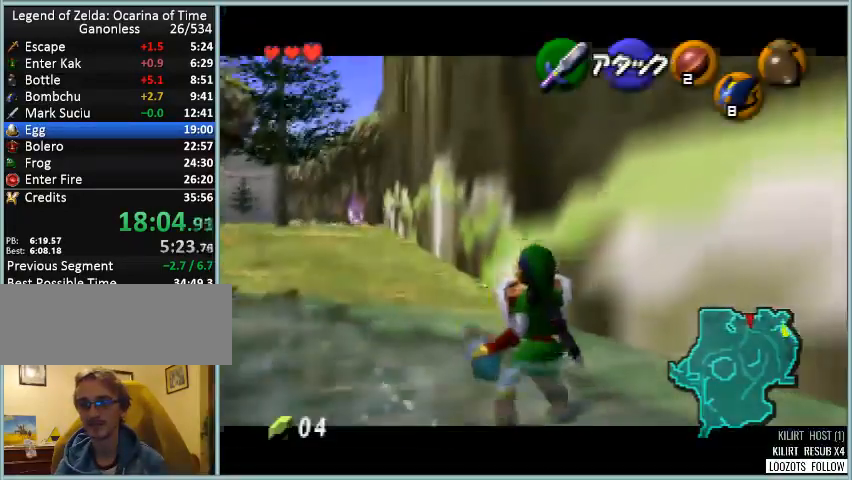
{"buttons": ["R1", "Z", "C_RIGHT"], "left_stick": "up", "button_events": [[42, "C_RIGHT", "down"]]}
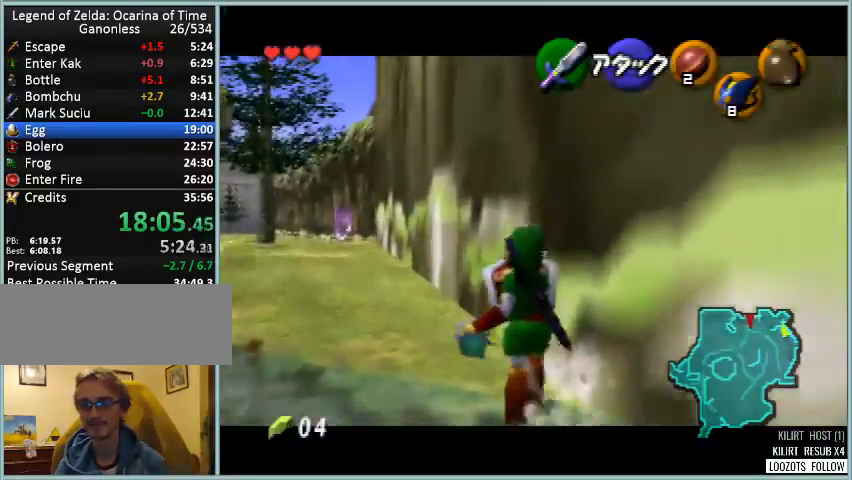
{"buttons": ["Z", "C_RIGHT"], "left_stick": "up", "button_events": [[208, "R1", "up"]]}
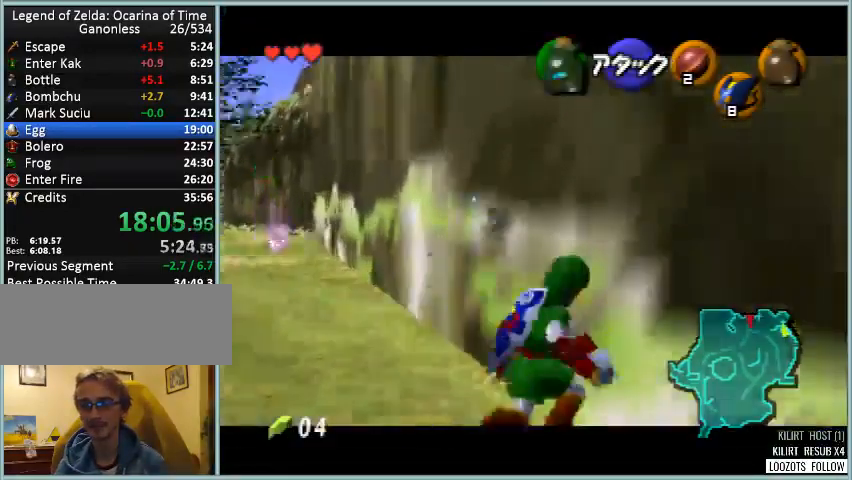
{"buttons": [], "left_stick": "center", "button_events": [[84, "Z", "up"], [167, "C_RIGHT", "up"]]}
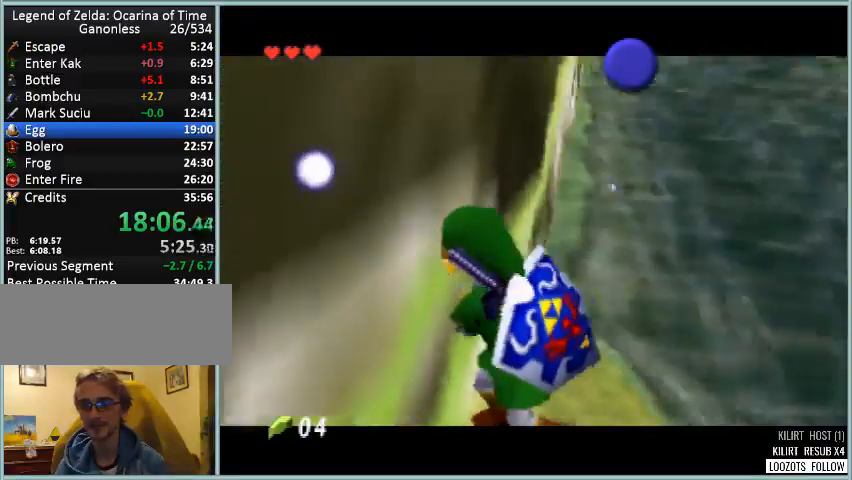
{"buttons": [], "left_stick": "center", "button_events": []}
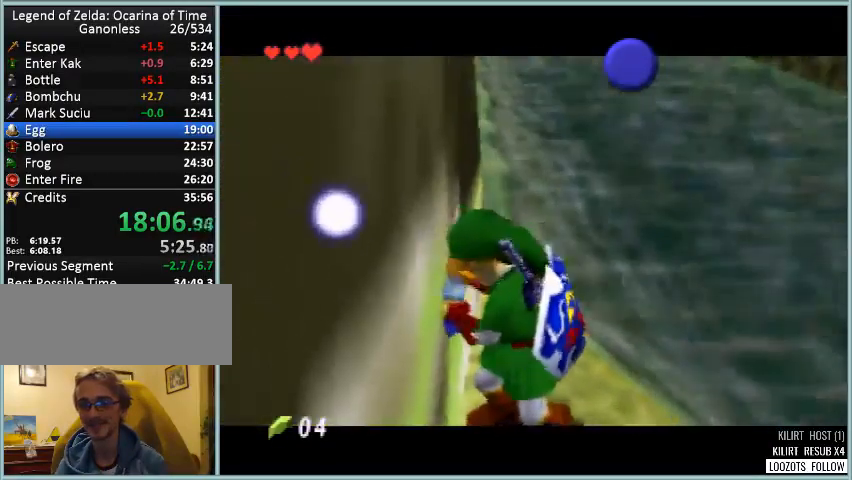
{"buttons": [], "left_stick": "center", "button_events": []}
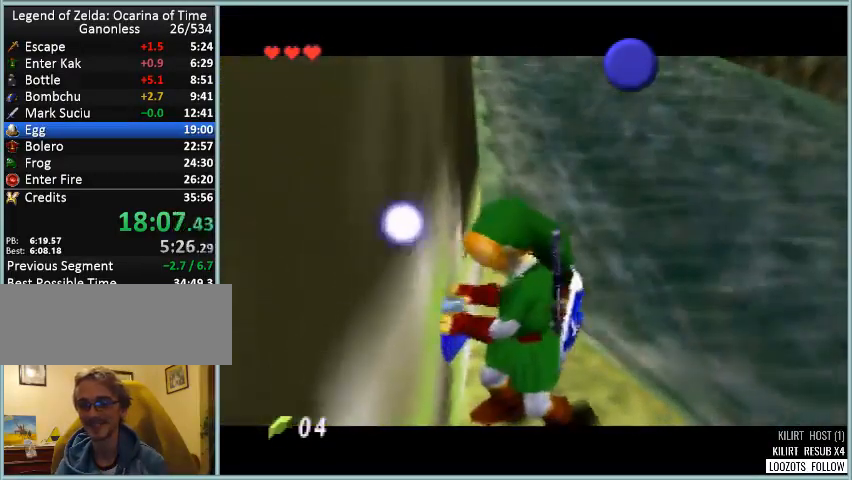
{"buttons": [], "left_stick": "center", "button_events": []}
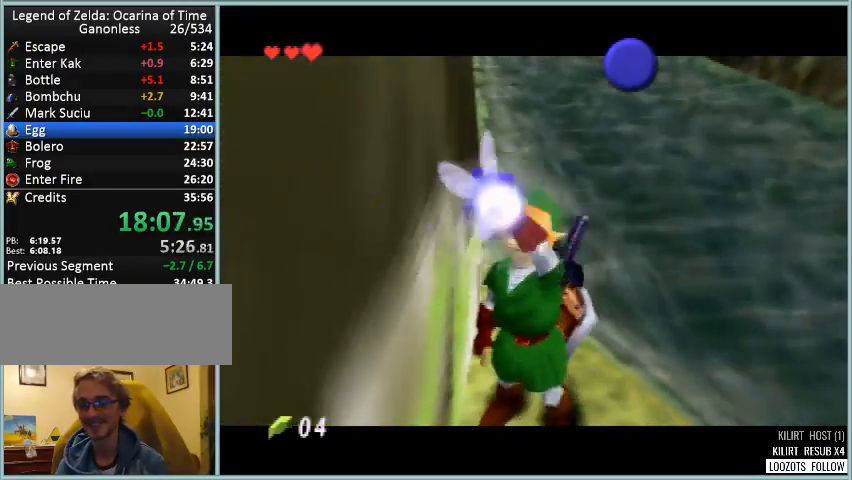
{"buttons": [], "left_stick": "center", "button_events": []}
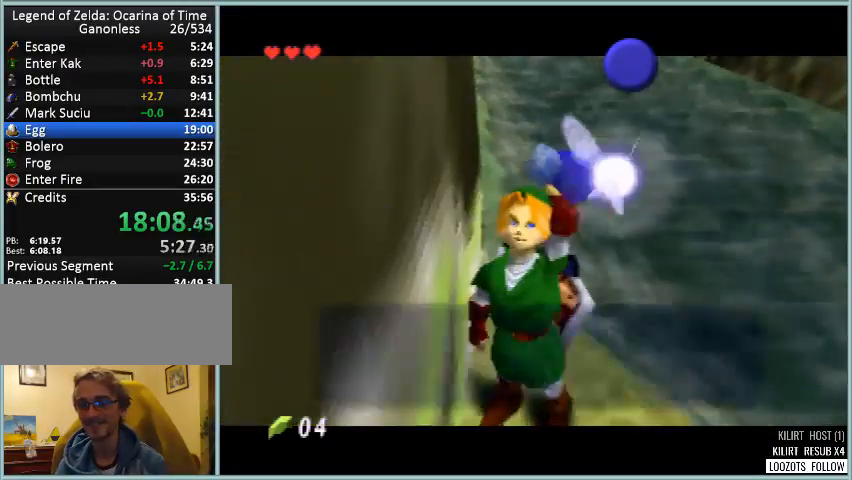
{"buttons": ["B"], "left_stick": "center", "button_events": [[41, "B", "down"], [250, "B", "up"], [500, "B", "down"]]}
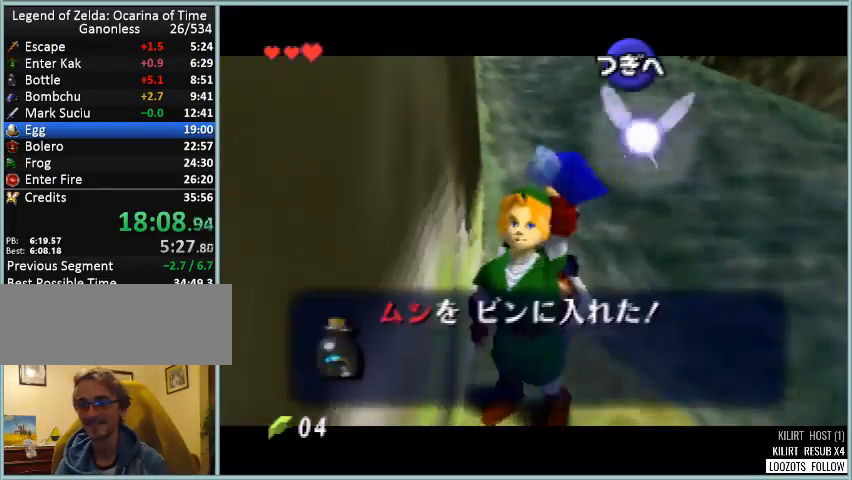
{"buttons": ["A"], "left_stick": "center", "button_events": [[209, "B", "up"], [459, "A", "down"]]}
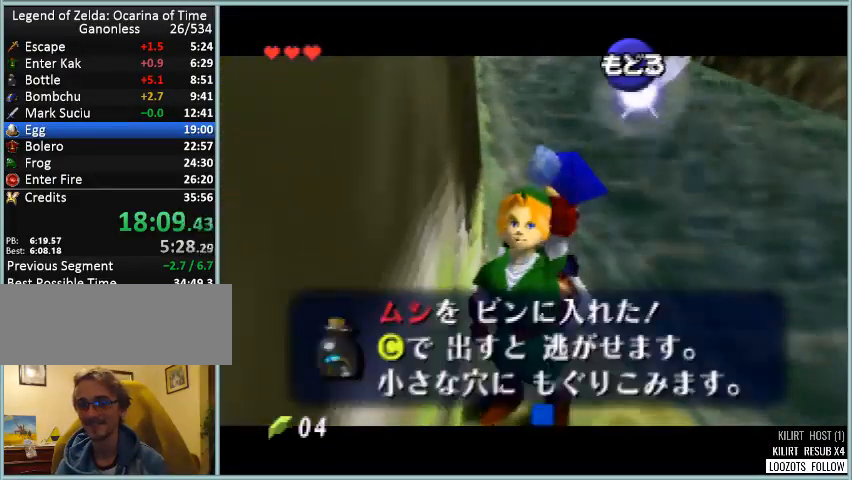
{"buttons": ["Z"], "left_stick": "down", "button_events": [[125, "A", "up"], [417, "A", "down"], [500, "A", "up"], [500, "Z", "down"]]}
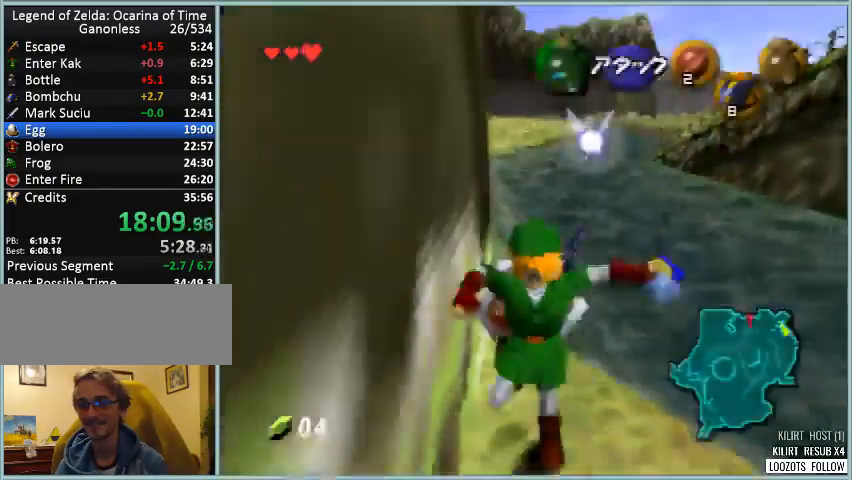
{"buttons": [], "left_stick": "up", "button_events": [[125, "Z", "up"]]}
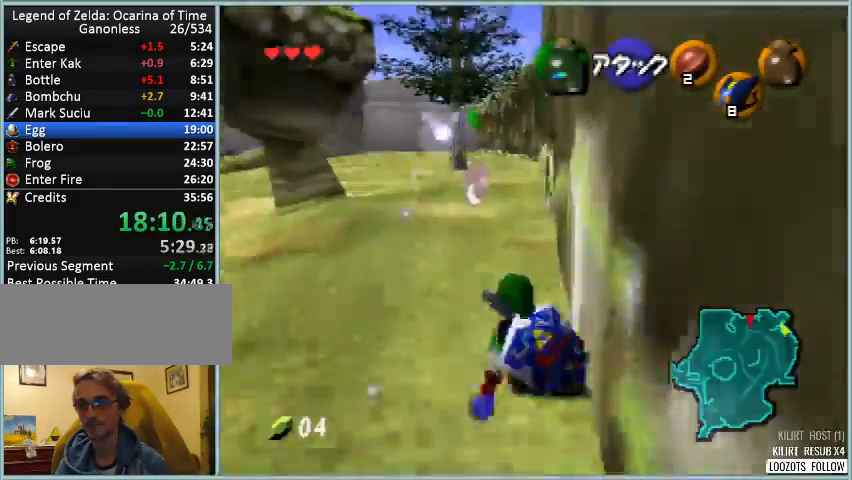
{"buttons": [], "left_stick": "up-left", "button_events": [[125, "C_DOWN", "down"], [250, "C_DOWN", "up"]]}
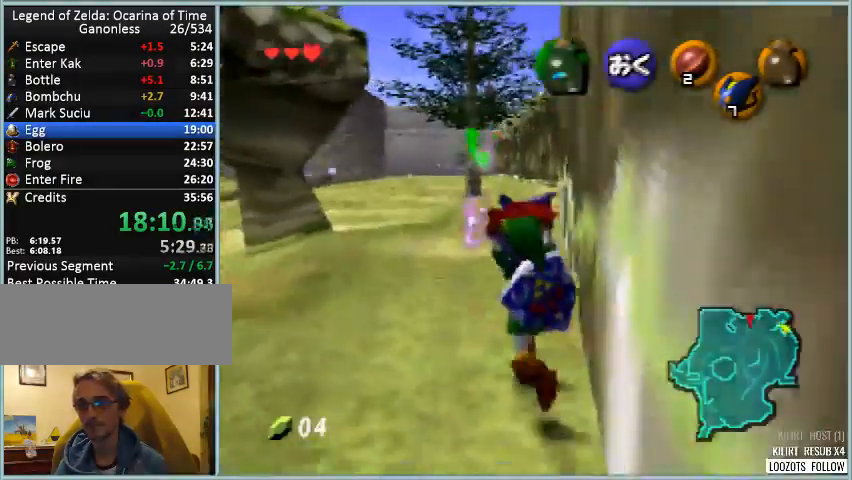
{"buttons": [], "left_stick": "up", "button_events": []}
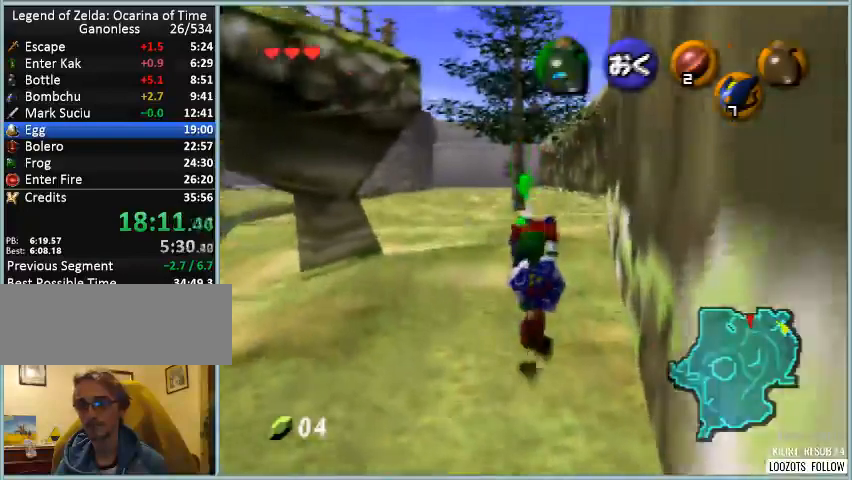
{"buttons": ["B"], "left_stick": "up", "button_events": [[500, "B", "down"]]}
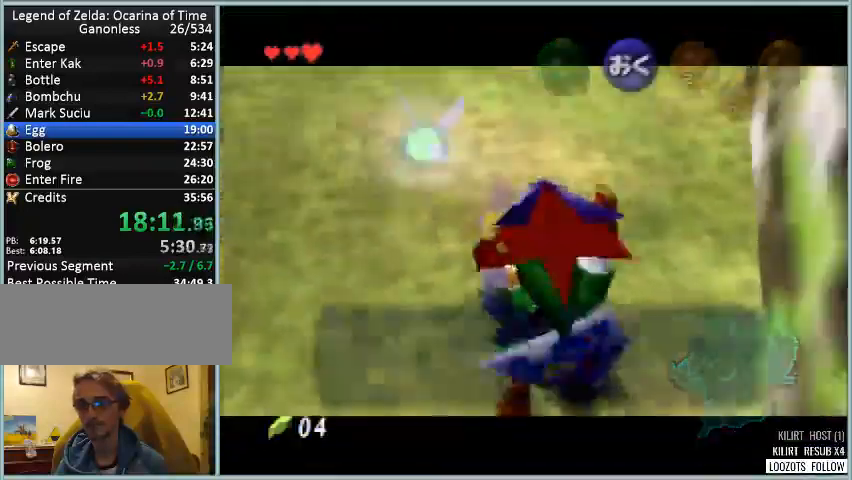
{"buttons": [], "left_stick": "up-right", "button_events": [[209, "B", "up"], [292, "B", "down"], [501, "B", "up"]]}
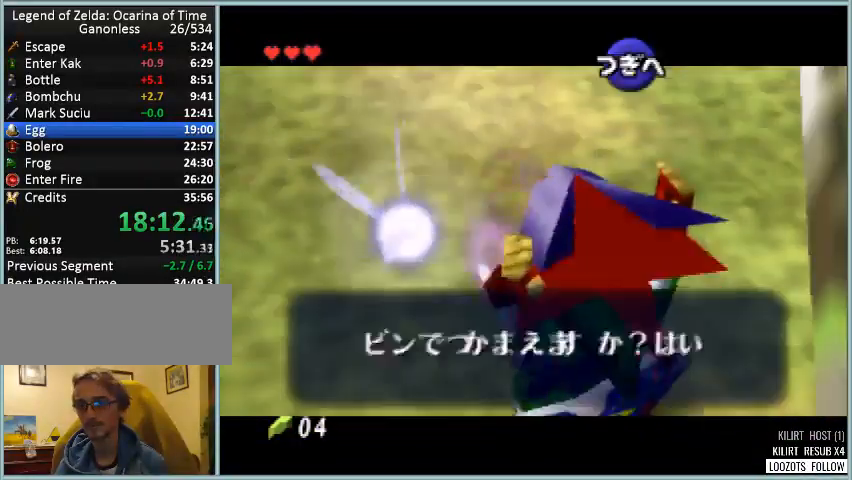
{"buttons": [], "left_stick": "up-right", "button_events": [[83, "B", "down"], [167, "B", "up"], [250, "B", "down"], [333, "B", "up"], [417, "B", "down"], [500, "B", "up"]]}
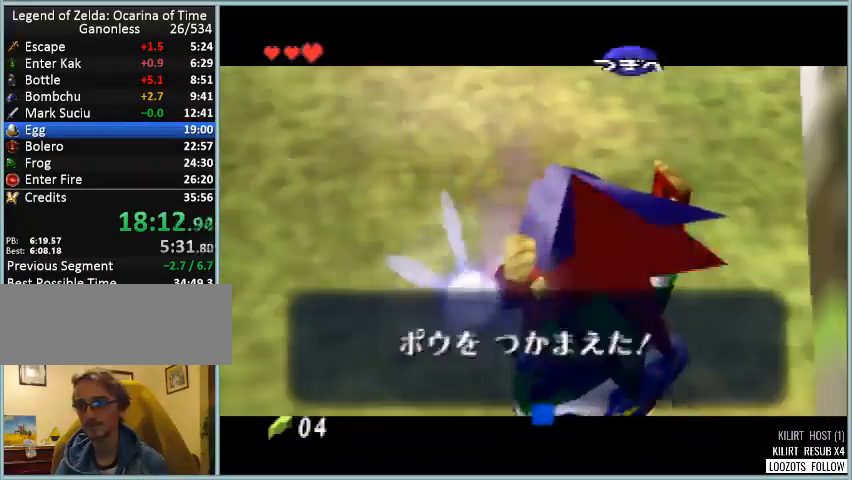
{"buttons": [], "left_stick": "up", "button_events": [[84, "B", "down"], [334, "B", "up"]]}
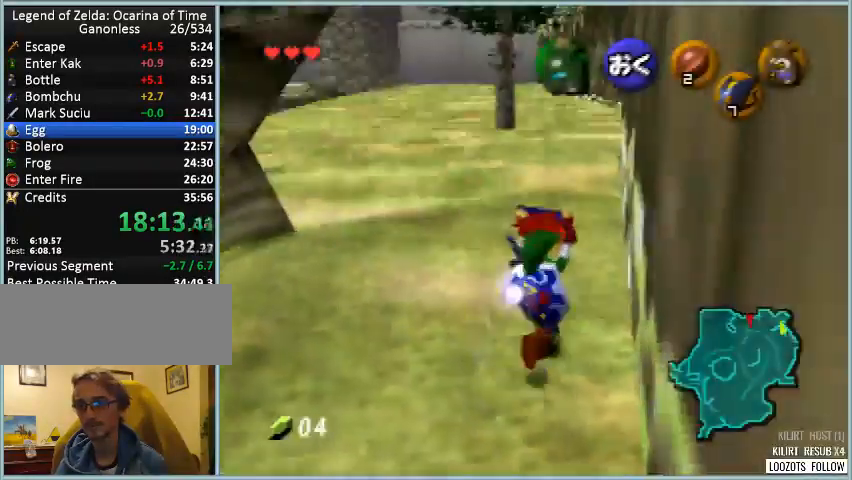
{"buttons": [], "left_stick": "center", "button_events": []}
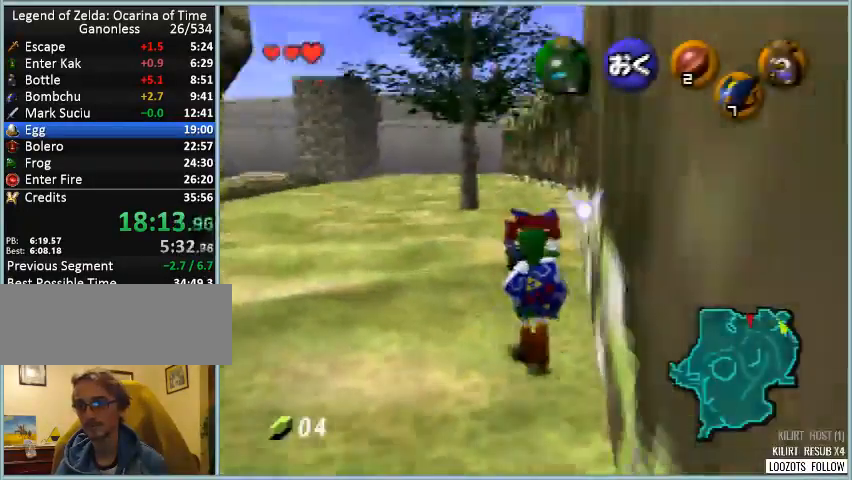
{"buttons": ["Z"], "left_stick": "down", "button_events": [[42, "Z", "down"]]}
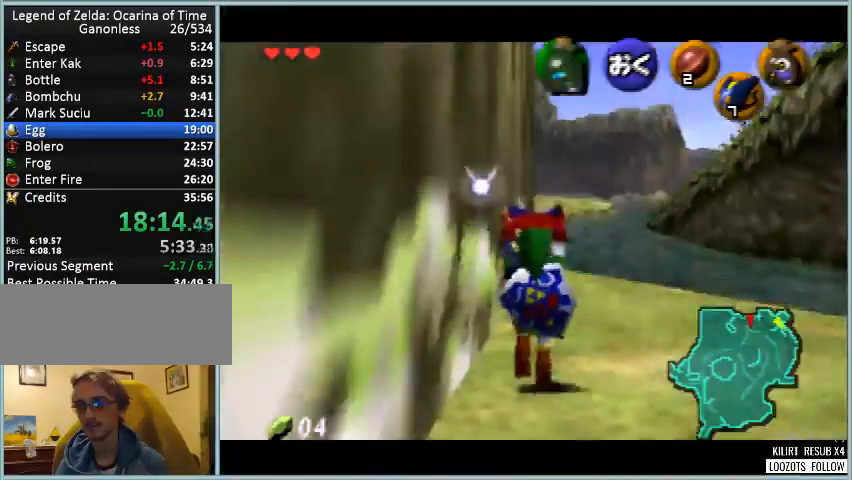
{"buttons": ["Z"], "left_stick": "down", "button_events": []}